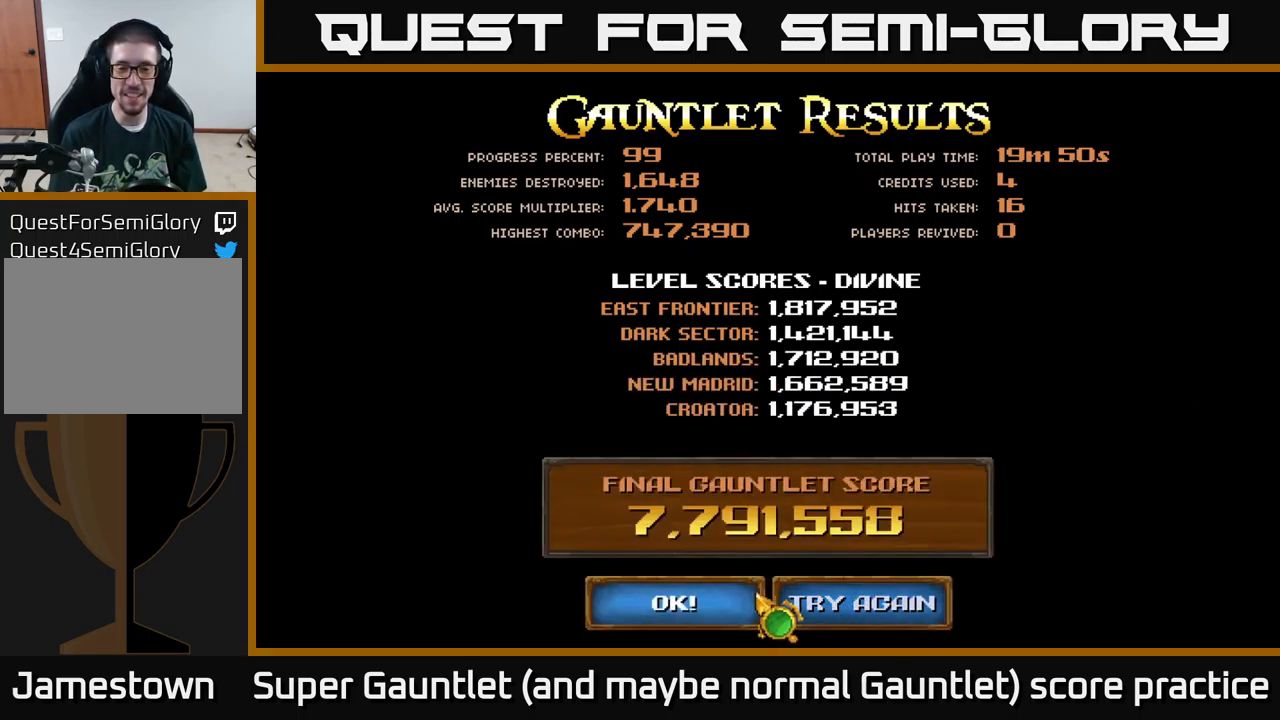
Gameplay with a controller (Xbox layout); each line is a JSON object with the inputs held at the frame after it. "events" lists button and stick changes between this image and that frame as [ms after this image, input, new state], when the widget could be followed in between.
{"buttons": [], "left_stick": "center", "right_stick": "center", "events": [[17, "left_stick", "up-left"], [167, "left_stick", "down"], [234, "left_stick", "center"]]}
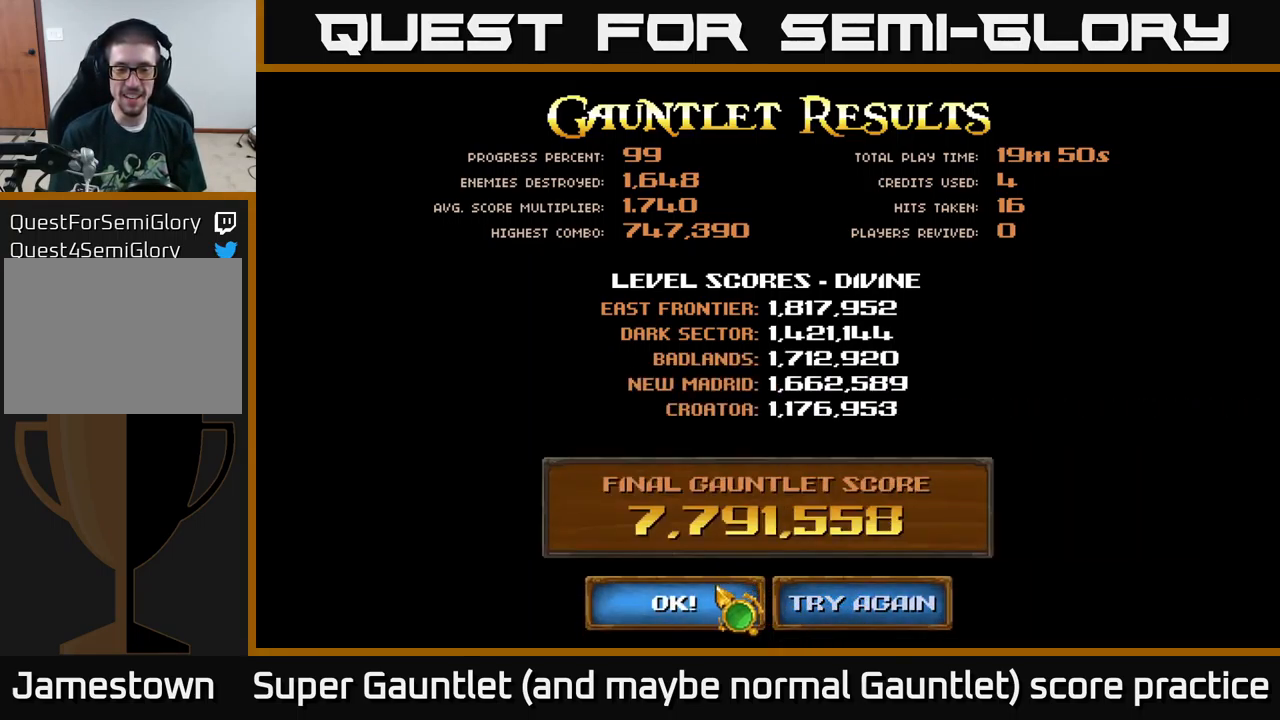
{"buttons": [], "left_stick": "center", "right_stick": "center", "events": [[100, "A", "down"], [167, "A", "up"]]}
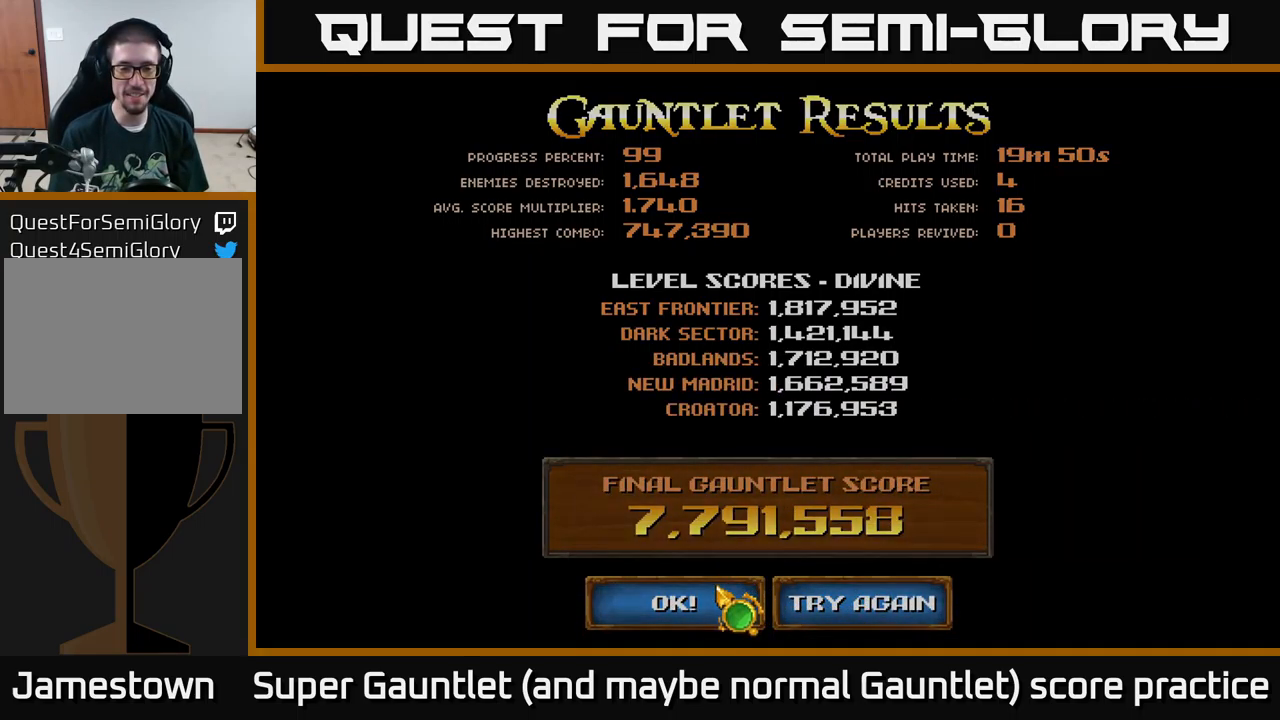
{"buttons": [], "left_stick": "center", "right_stick": "center", "events": []}
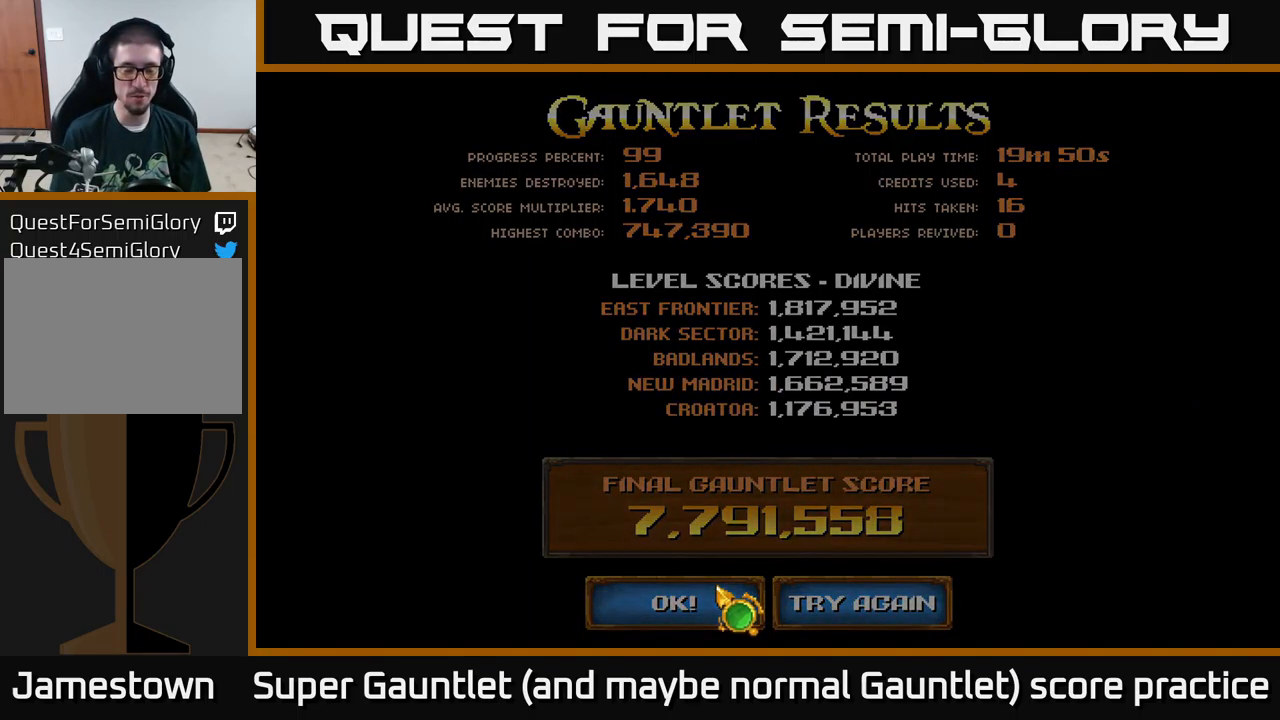
{"buttons": [], "left_stick": "center", "right_stick": "center", "events": []}
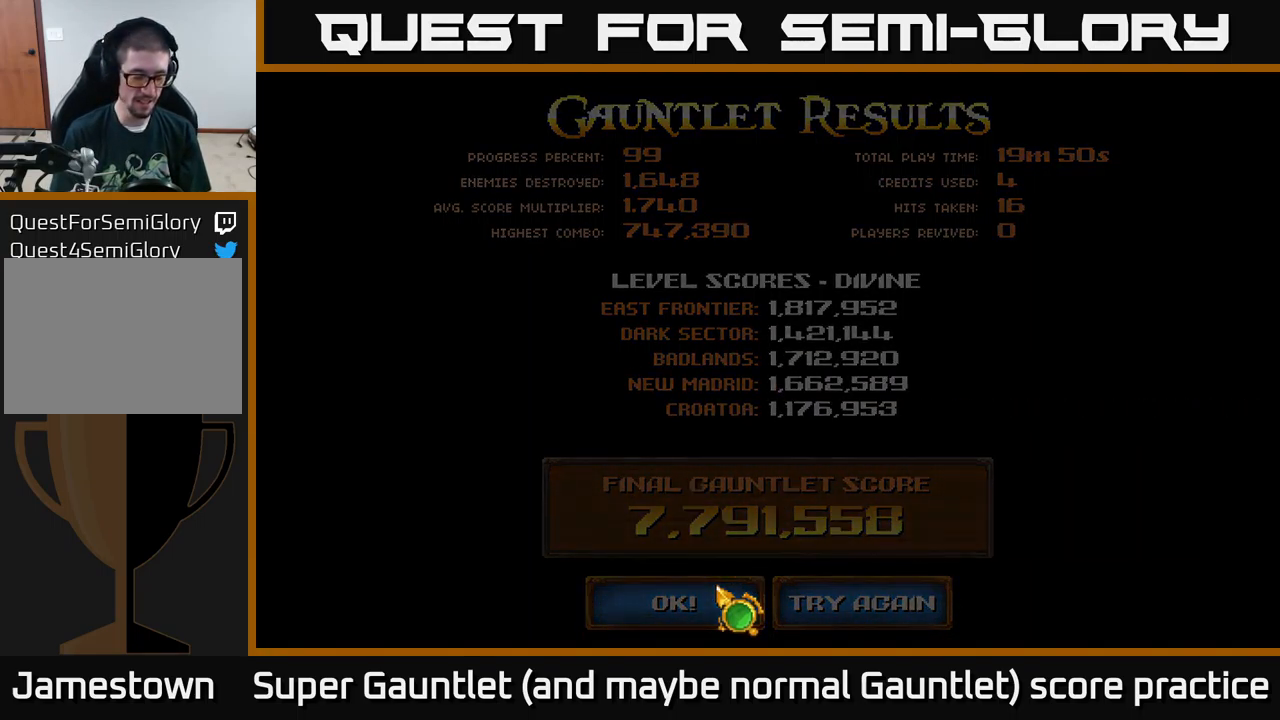
{"buttons": [], "left_stick": "center", "right_stick": "center", "events": []}
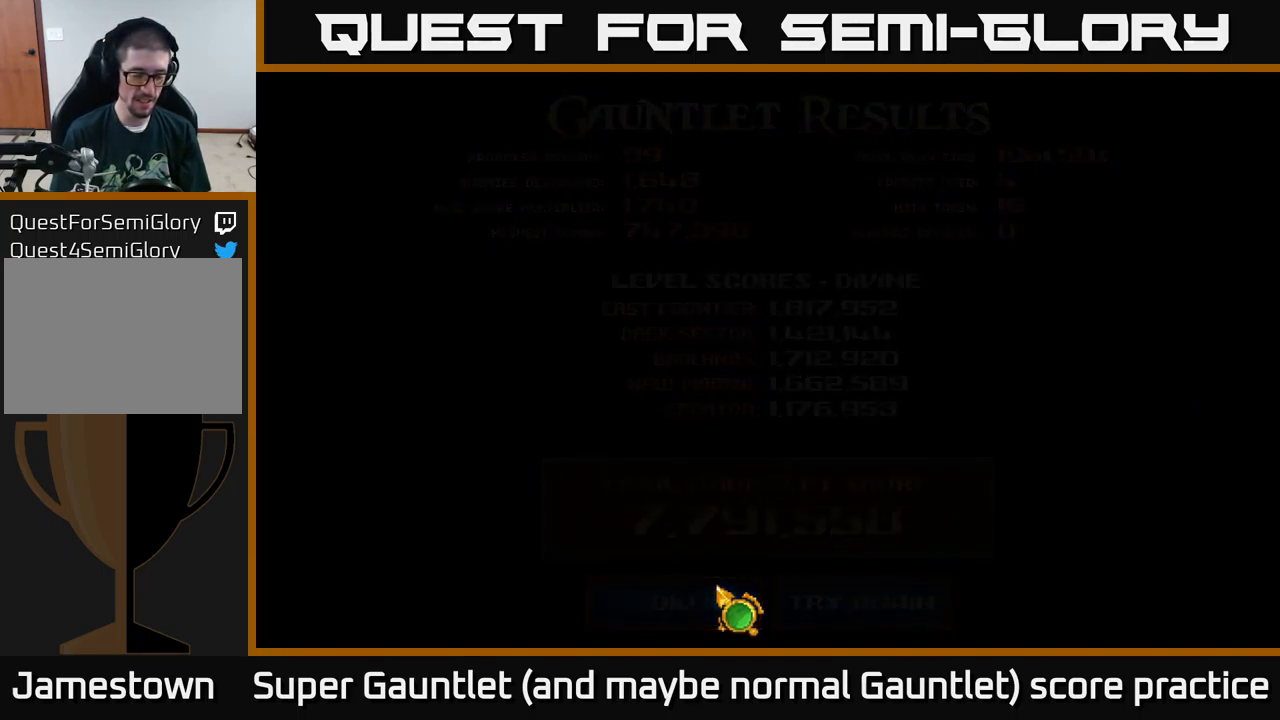
{"buttons": [], "left_stick": "center", "right_stick": "center", "events": []}
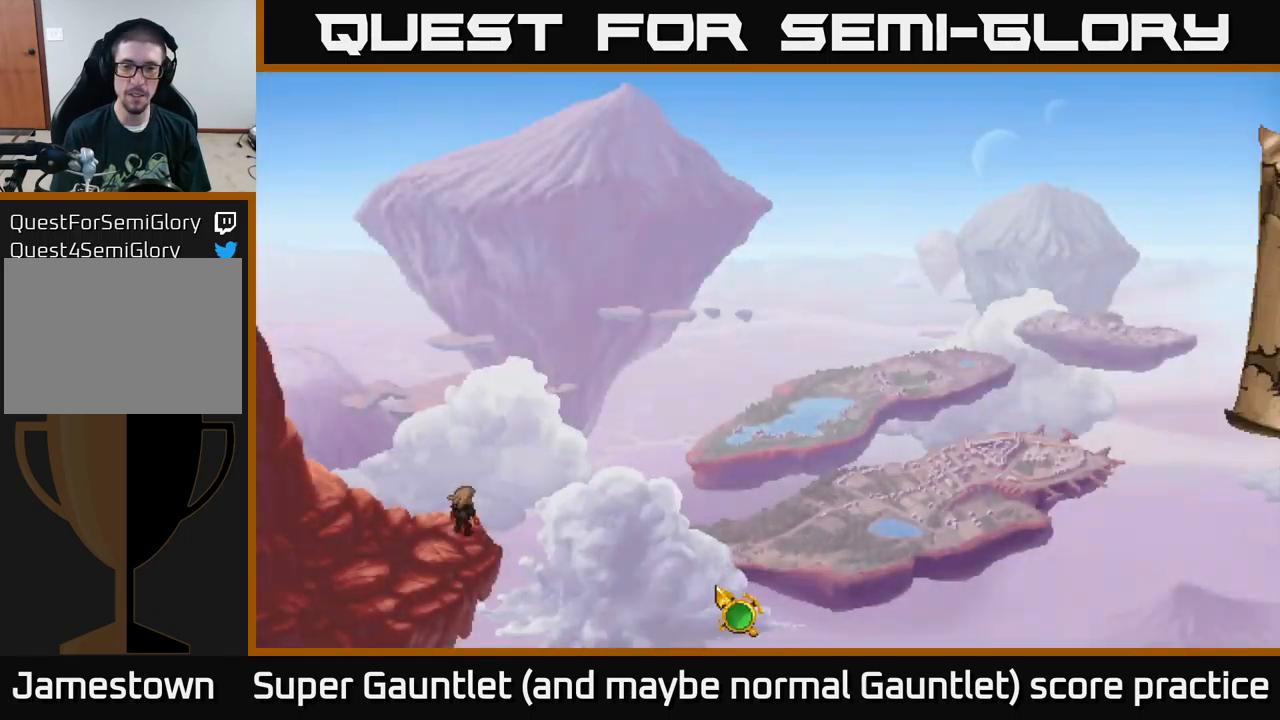
{"buttons": [], "left_stick": "center", "right_stick": "center", "events": []}
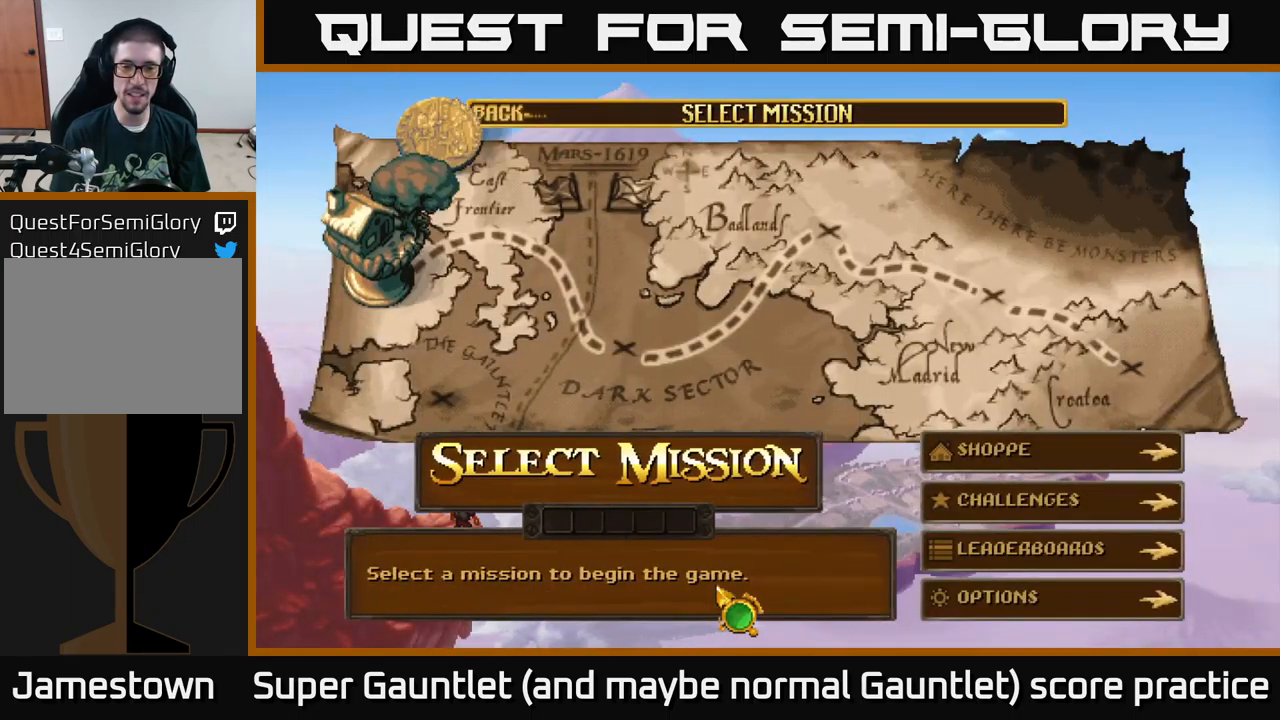
{"buttons": [], "left_stick": "right", "right_stick": "center", "events": [[233, "left_stick", "up"], [283, "left_stick", "up-right"], [450, "left_stick", "right"]]}
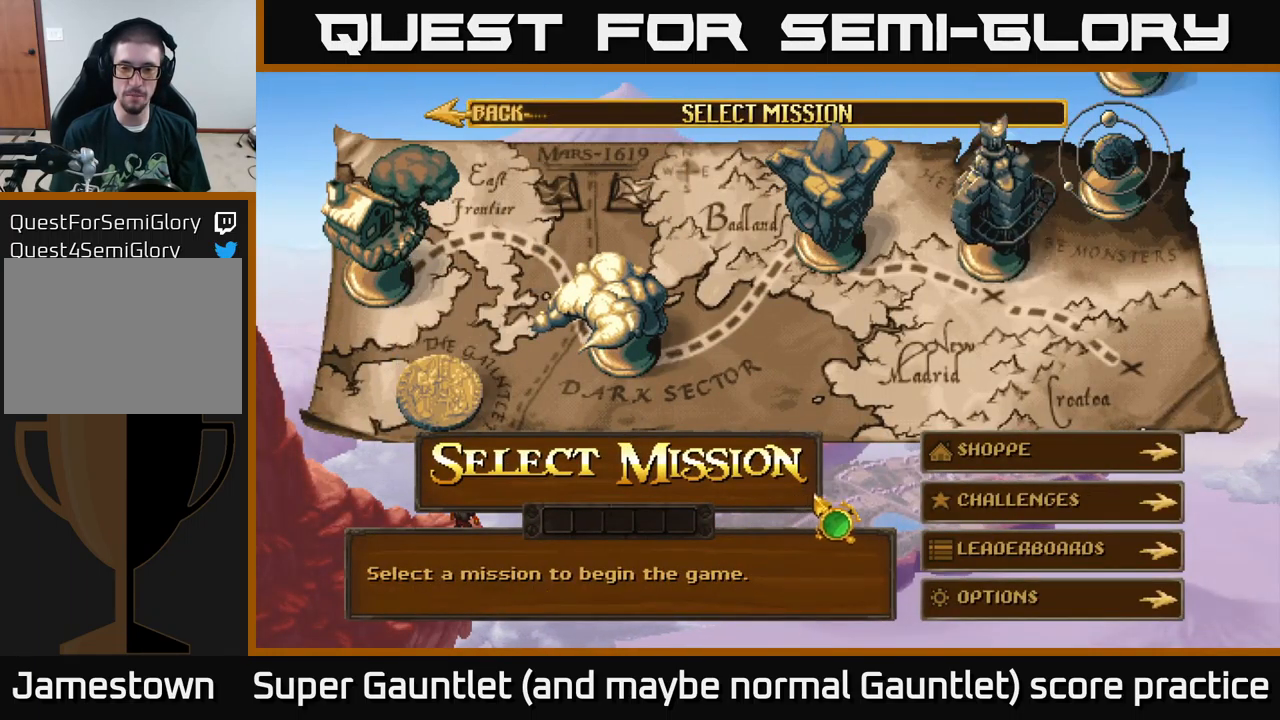
{"buttons": [], "left_stick": "down-right", "right_stick": "center", "events": [[233, "left_stick", "center"], [433, "left_stick", "down-right"]]}
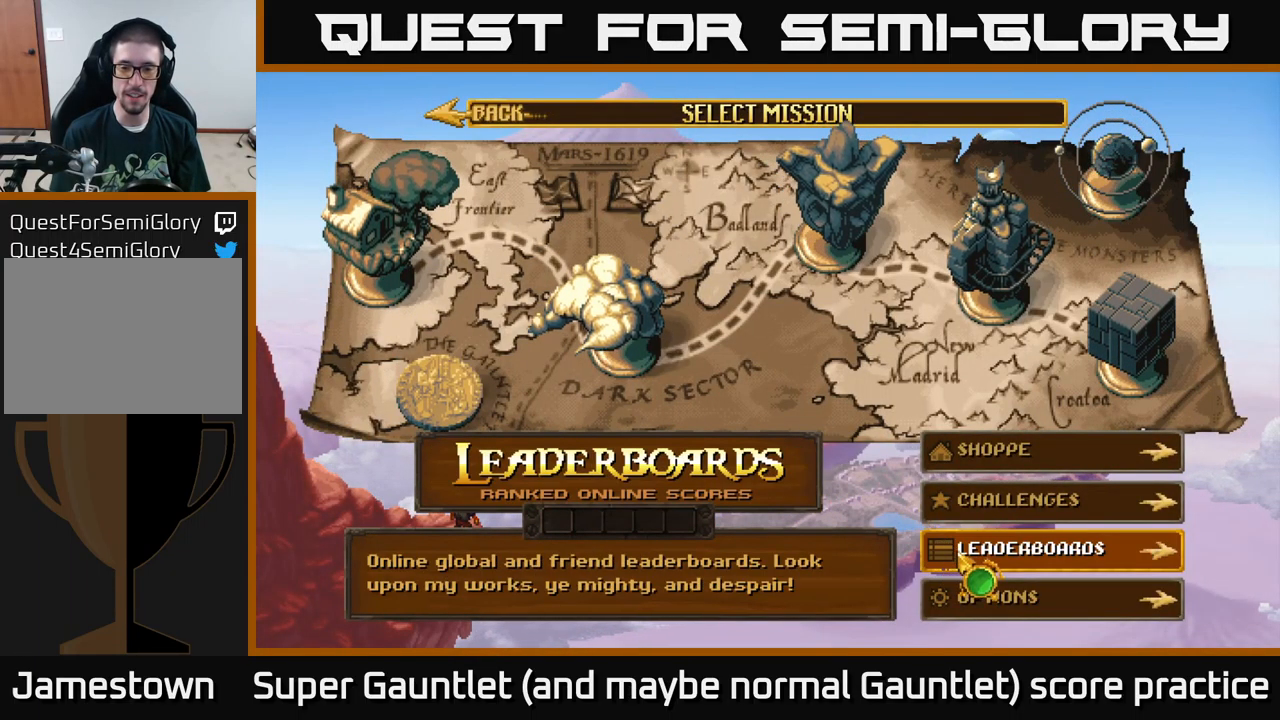
{"buttons": [], "left_stick": "center", "right_stick": "center", "events": [[50, "left_stick", "center"], [300, "A", "down"], [350, "A", "up"]]}
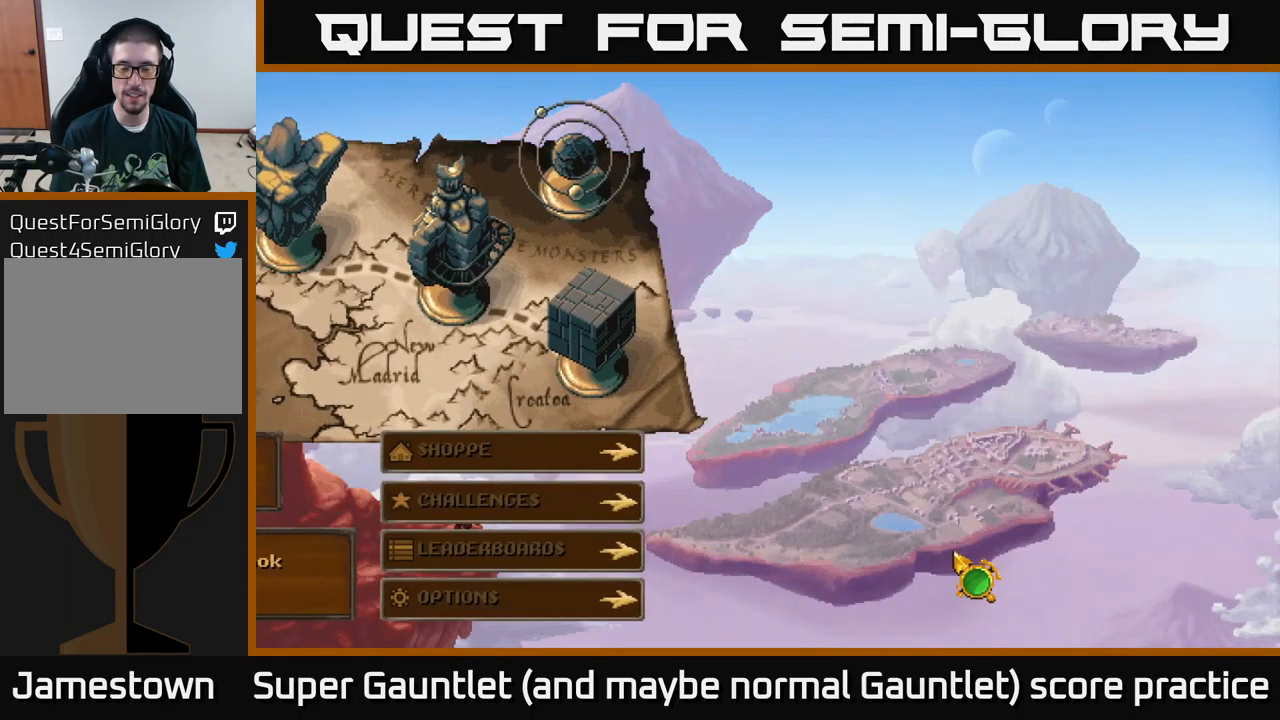
{"buttons": [], "left_stick": "center", "right_stick": "center", "events": []}
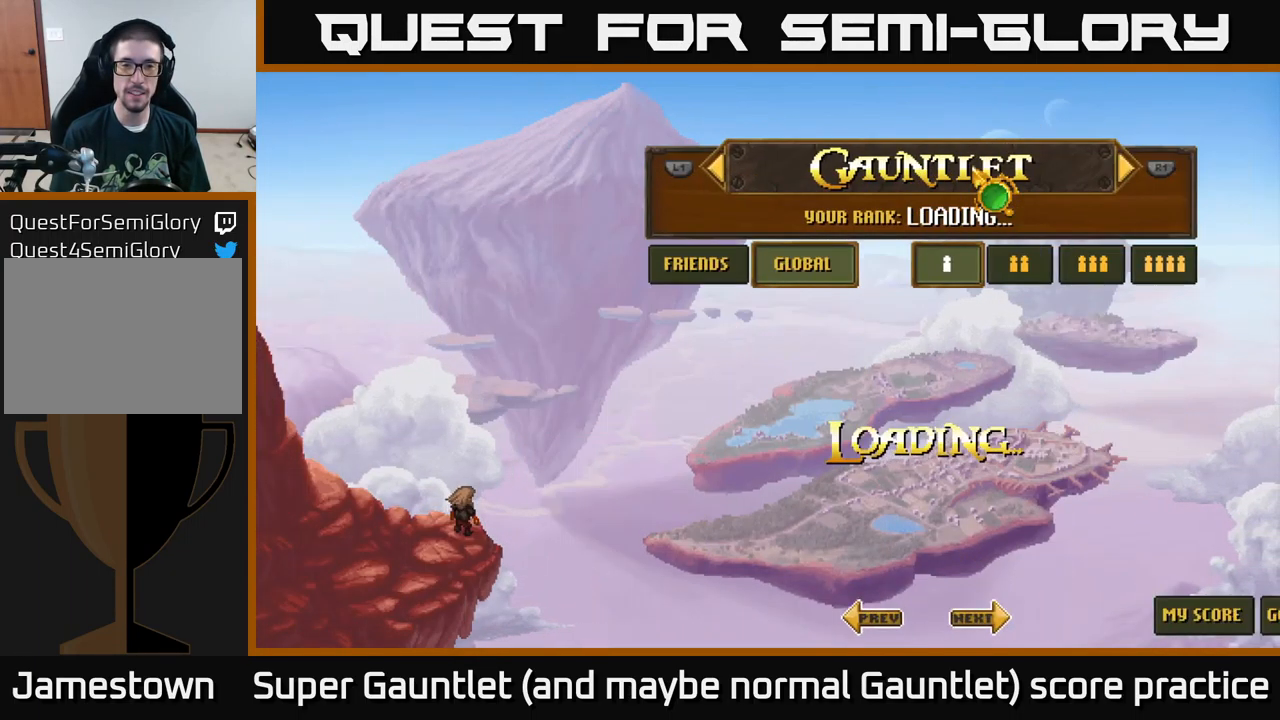
{"buttons": [], "left_stick": "down-left", "right_stick": "center", "events": [[500, "left_stick", "down-left"]]}
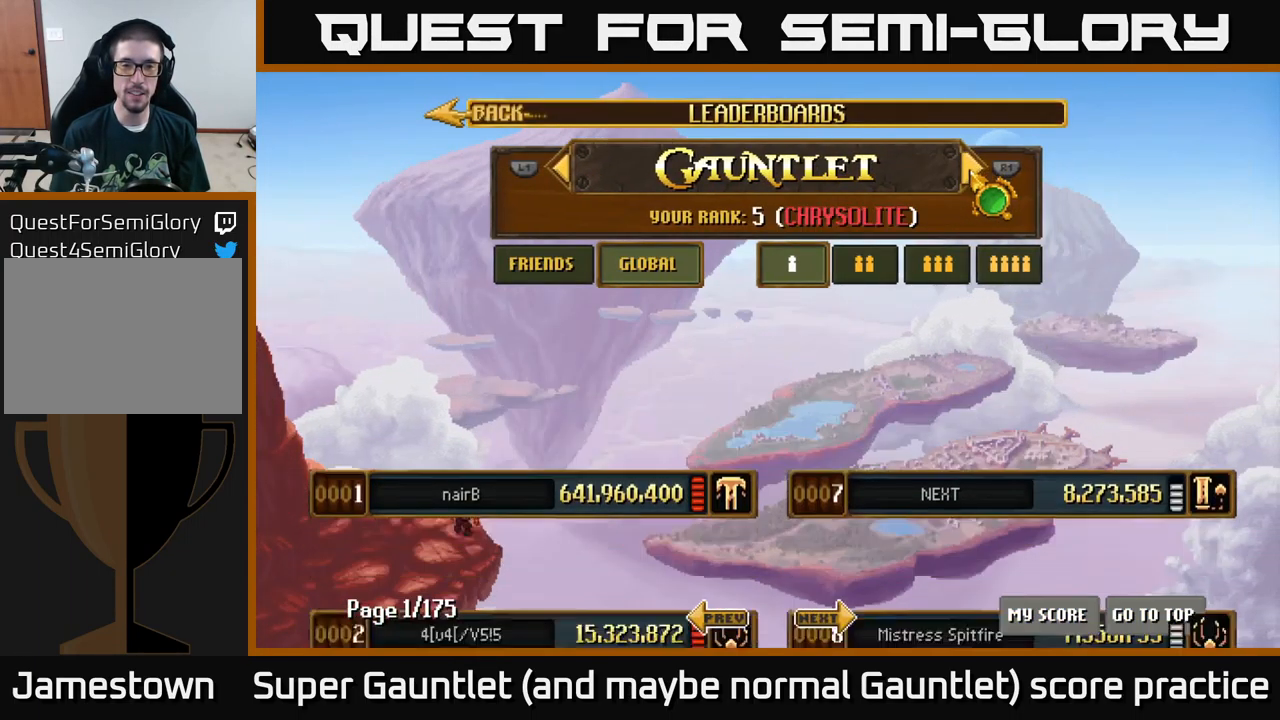
{"buttons": [], "left_stick": "center", "right_stick": "center", "events": [[183, "left_stick", "center"], [233, "left_stick", "up"], [400, "left_stick", "center"]]}
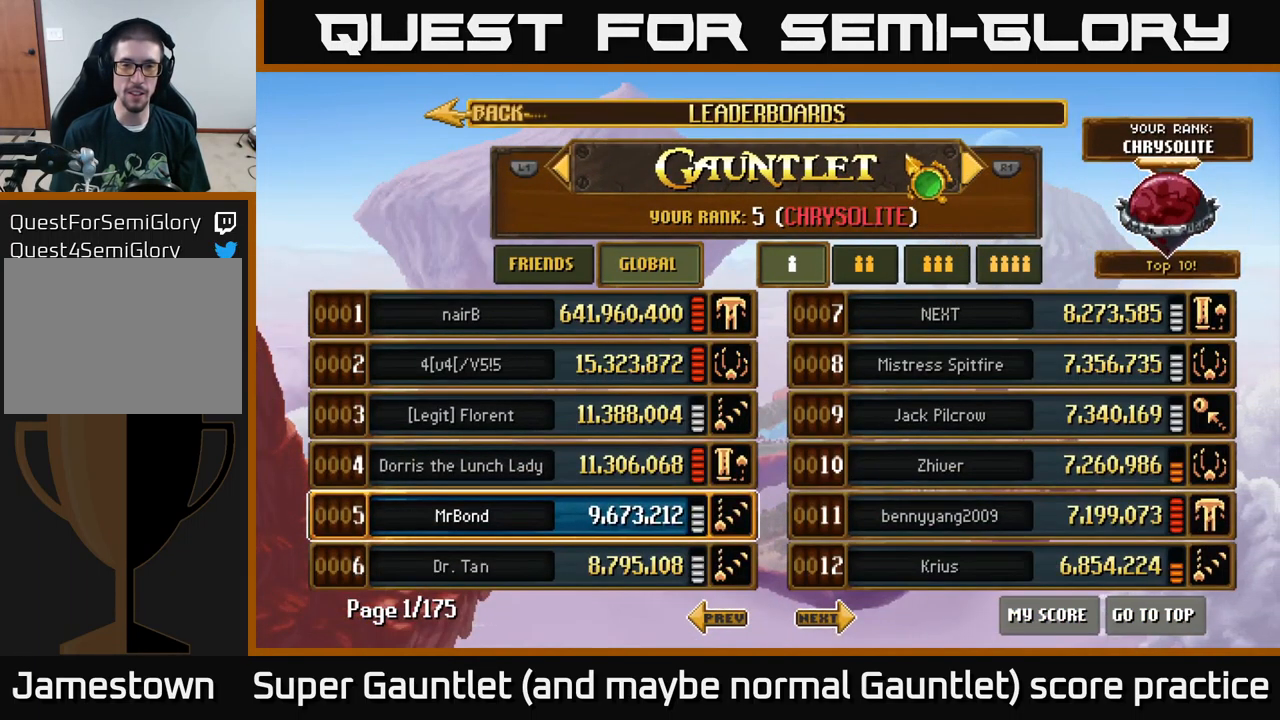
{"buttons": [], "left_stick": "center", "right_stick": "center", "events": []}
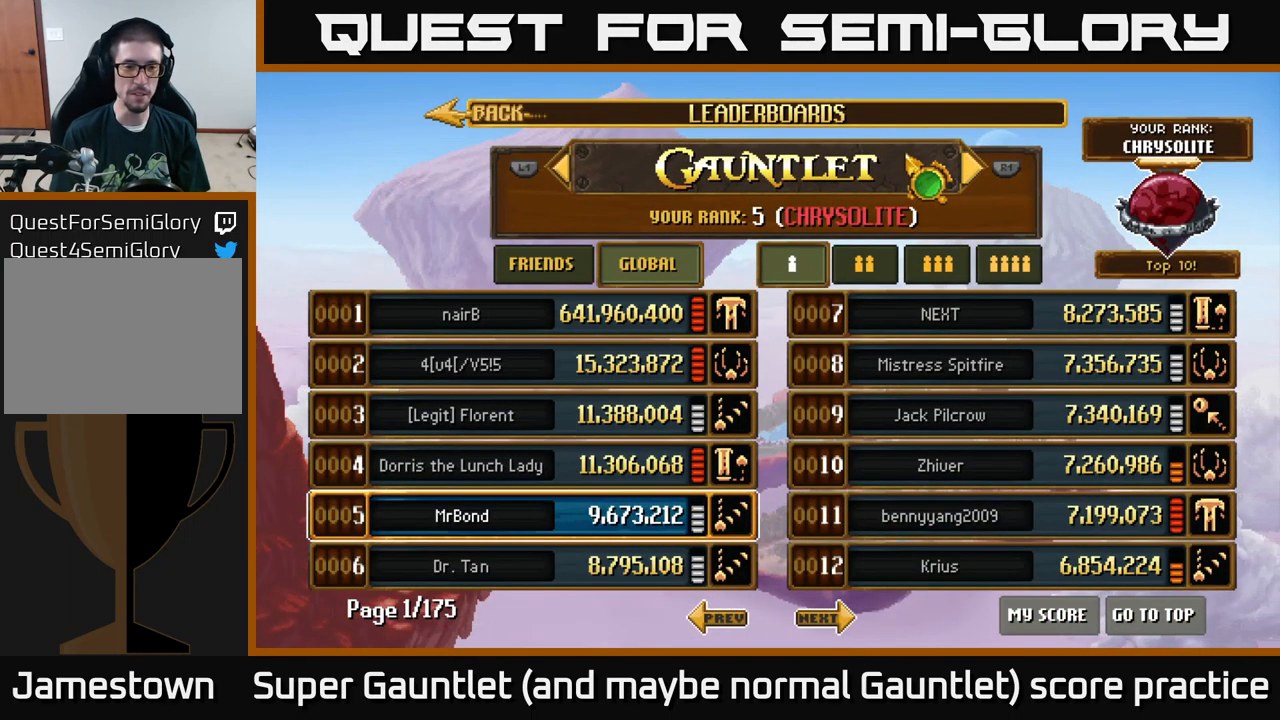
{"buttons": [], "left_stick": "center", "right_stick": "center", "events": []}
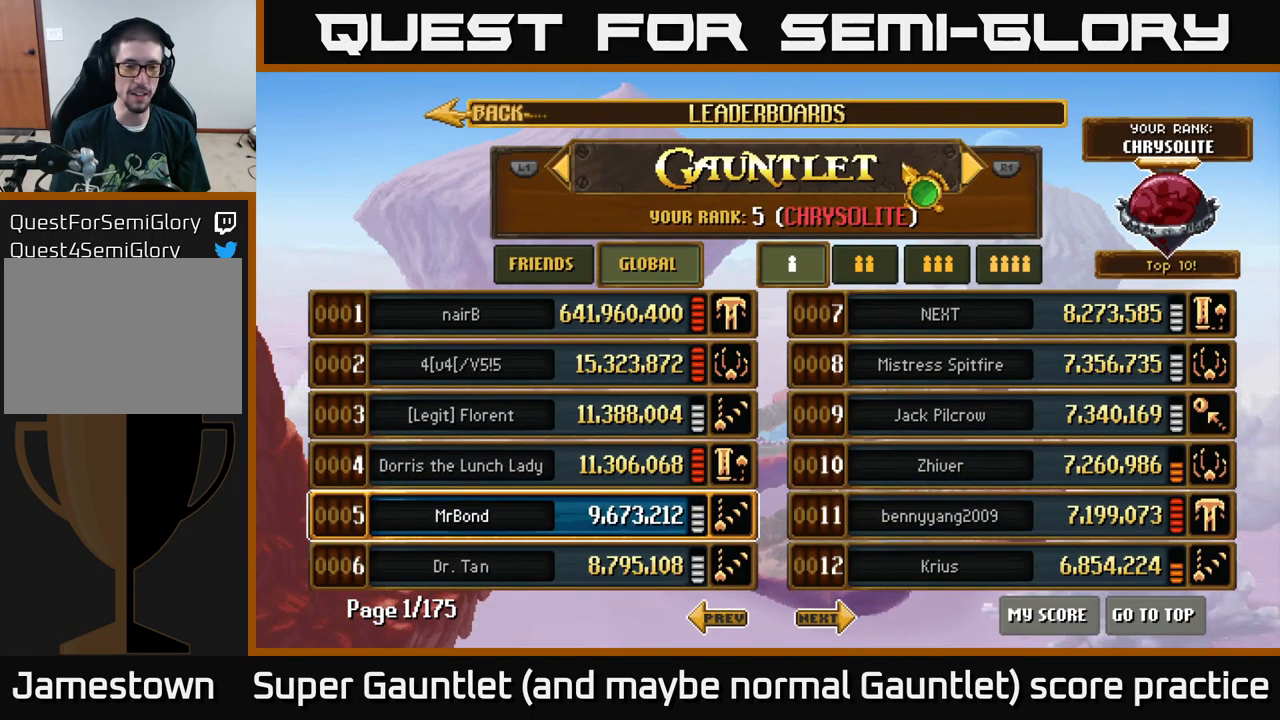
{"buttons": [], "left_stick": "center", "right_stick": "center", "events": [[16, "left_stick", "down-left"], [216, "left_stick", "up-left"], [366, "left_stick", "center"]]}
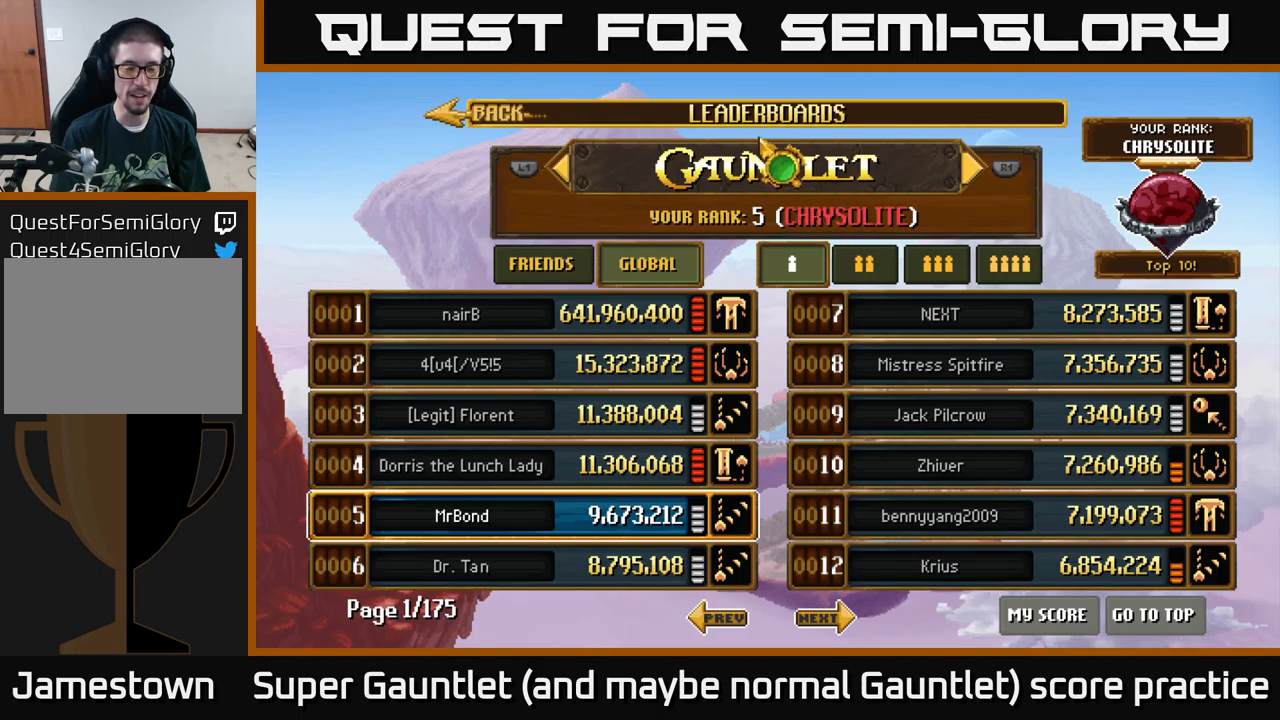
{"buttons": [], "left_stick": "up-left", "right_stick": "center", "events": [[300, "left_stick", "right"], [367, "left_stick", "up-right"], [483, "left_stick", "up-left"]]}
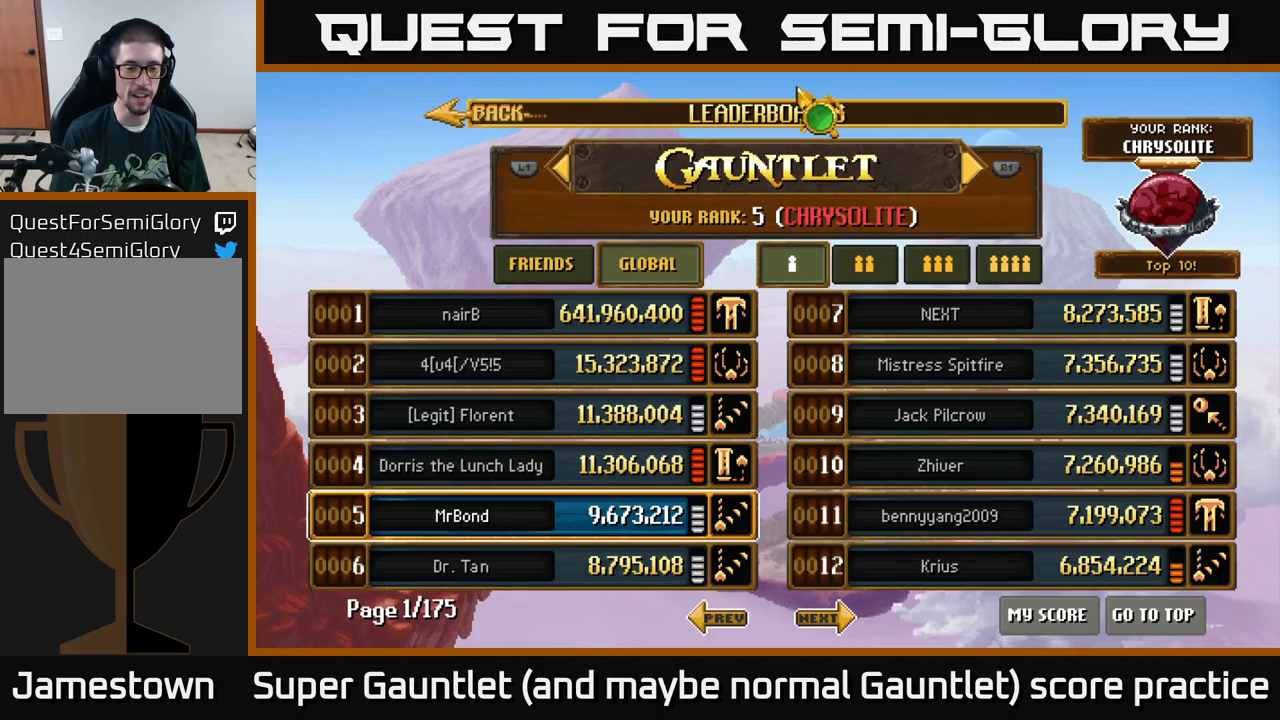
{"buttons": [], "left_stick": "left", "right_stick": "center", "events": [[133, "left_stick", "center"], [383, "left_stick", "down-left"], [483, "left_stick", "left"]]}
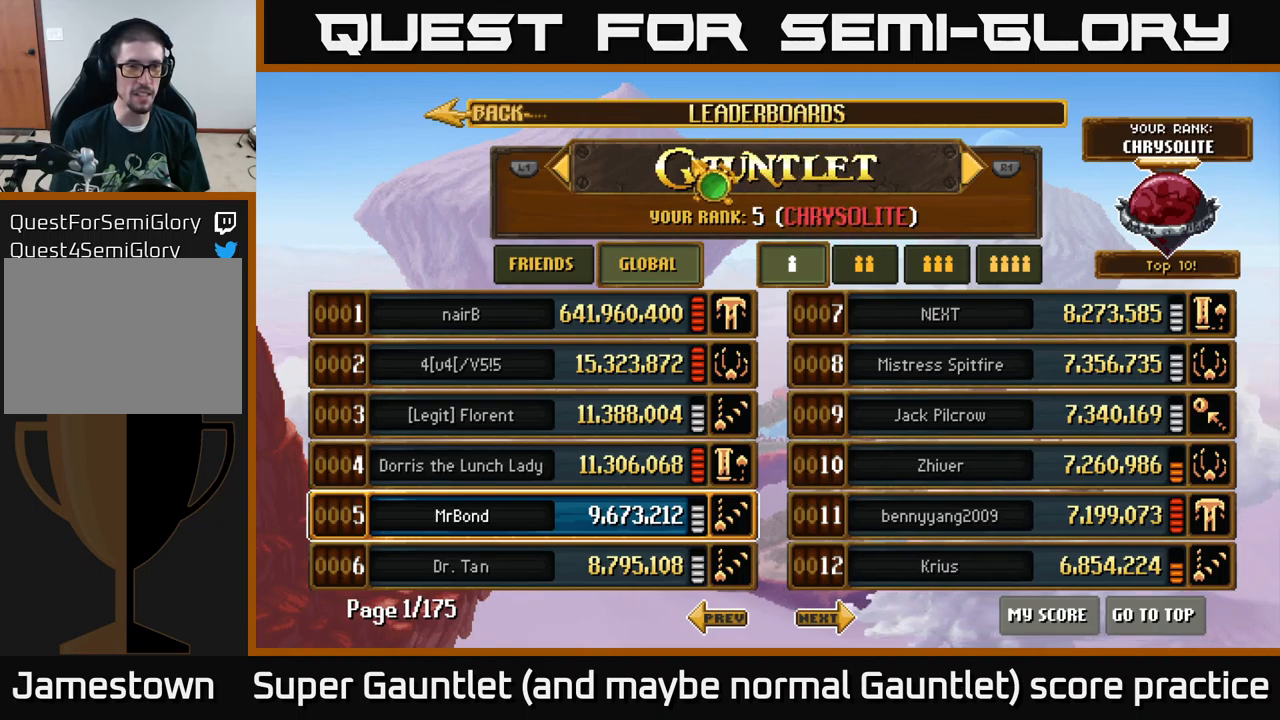
{"buttons": [], "left_stick": "center", "right_stick": "center", "events": [[367, "left_stick", "center"]]}
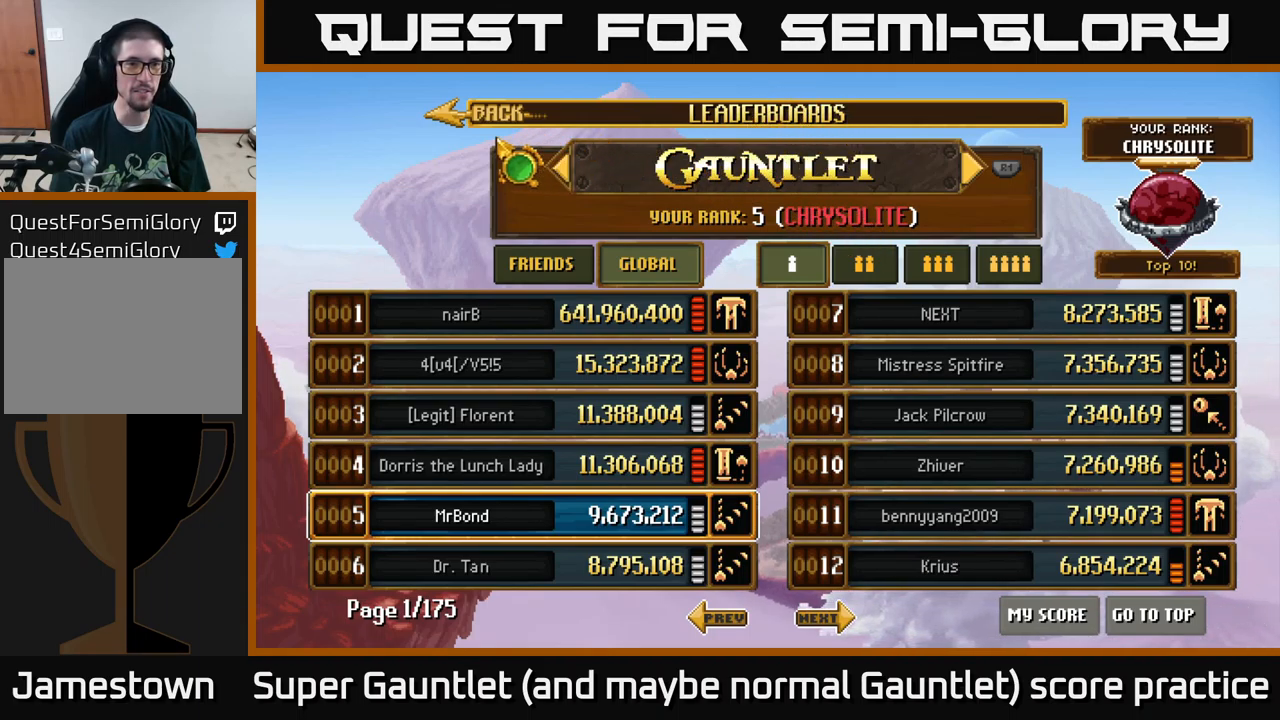
{"buttons": [], "left_stick": "right", "right_stick": "center", "events": [[50, "left_stick", "down-right"], [233, "left_stick", "right"]]}
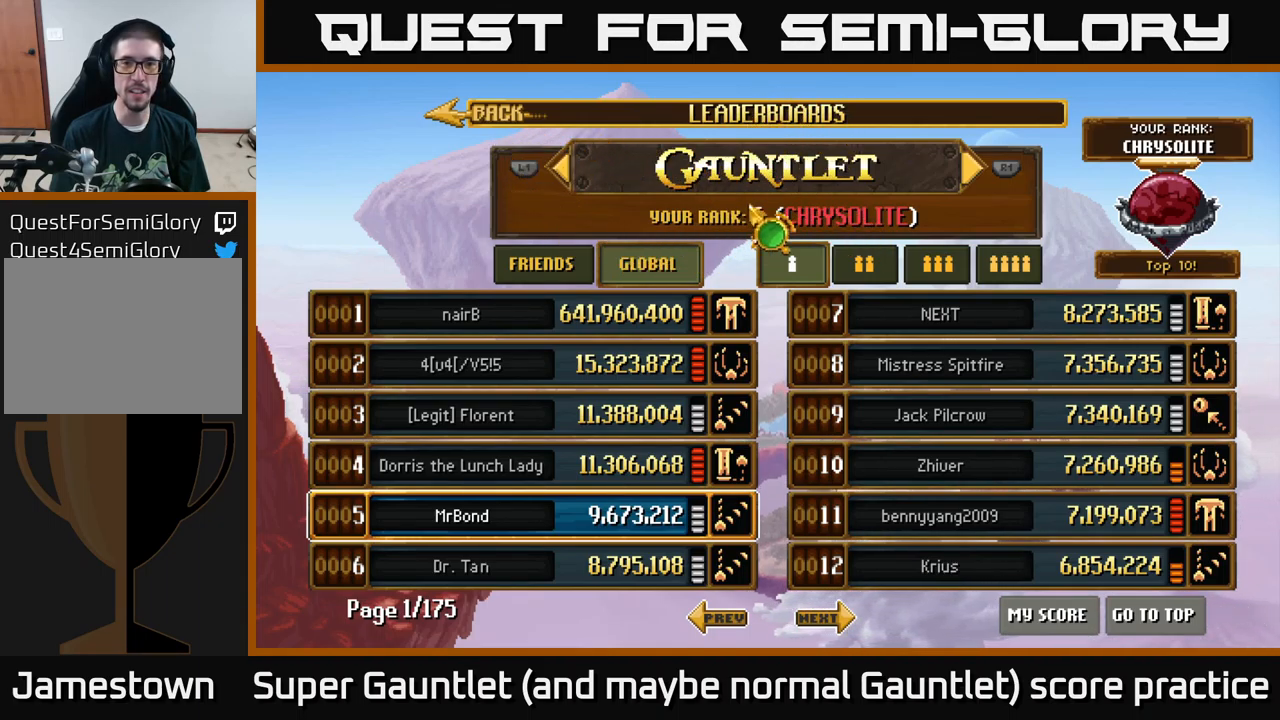
{"buttons": [], "left_stick": "left", "right_stick": "center", "events": [[133, "left_stick", "left"]]}
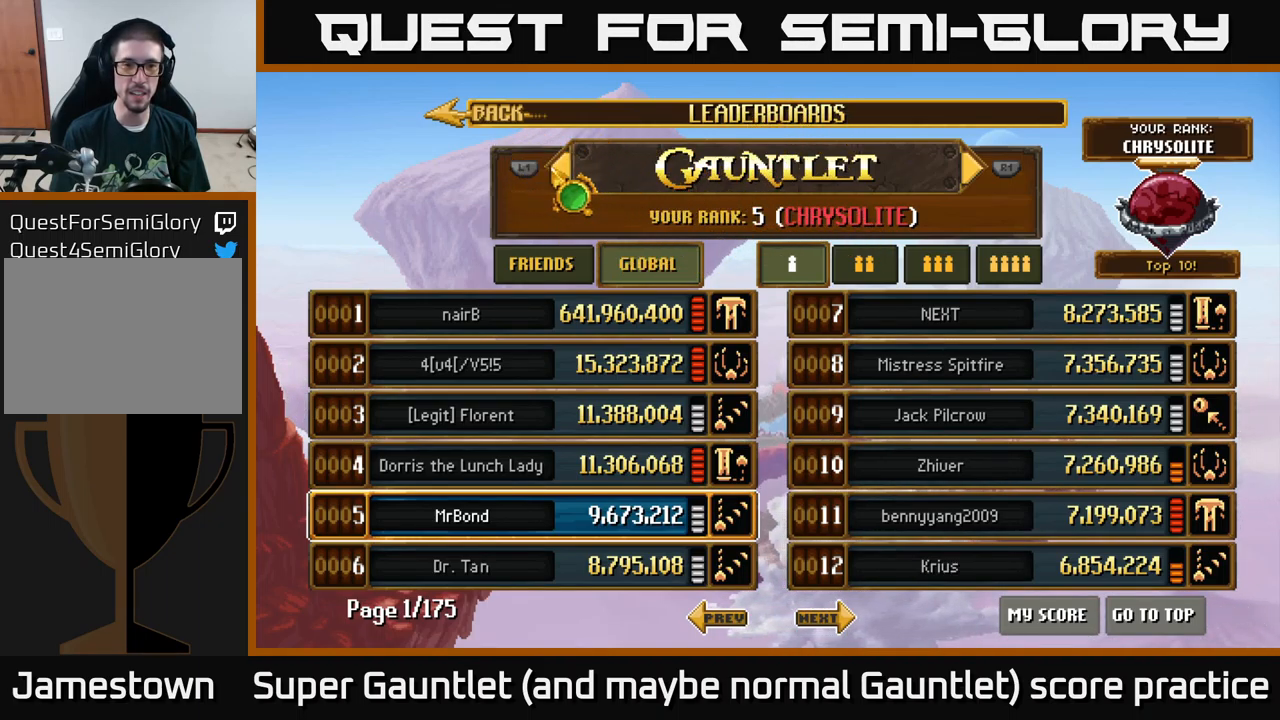
{"buttons": [], "left_stick": "center", "right_stick": "center", "events": [[33, "left_stick", "center"], [50, "A", "down"], [183, "A", "up"]]}
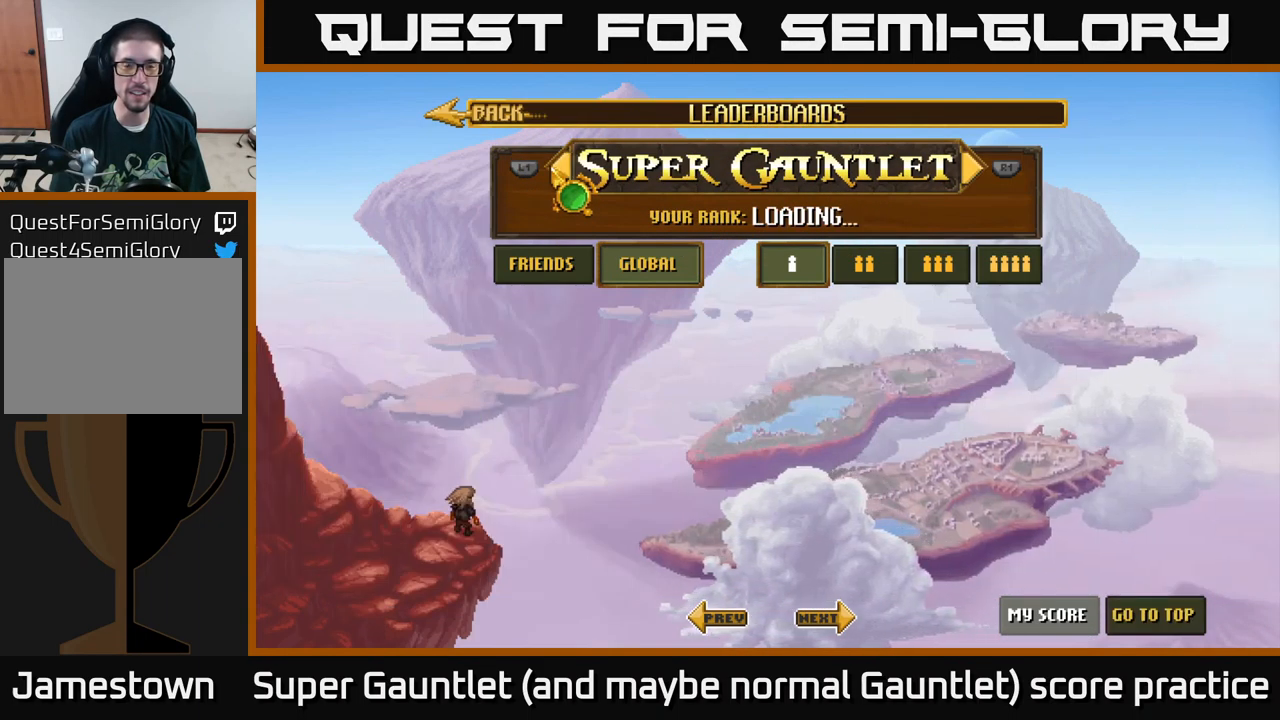
{"buttons": [], "left_stick": "center", "right_stick": "center", "events": []}
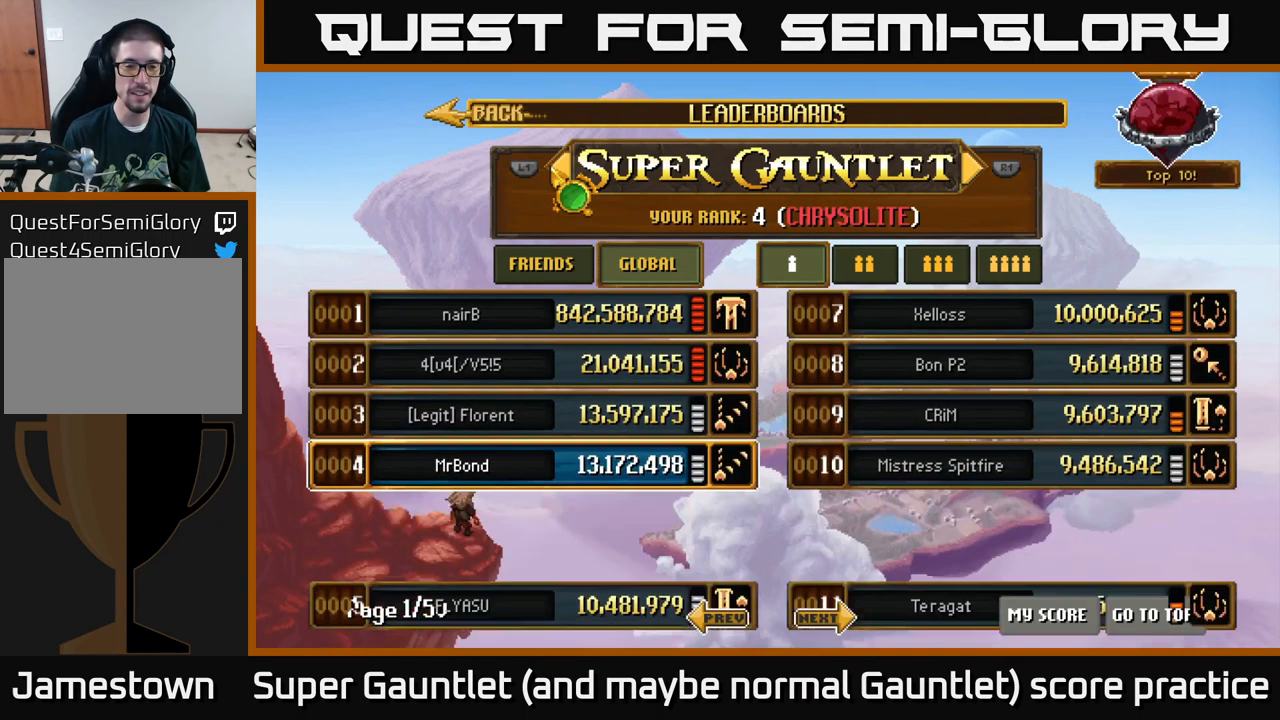
{"buttons": [], "left_stick": "center", "right_stick": "center", "events": []}
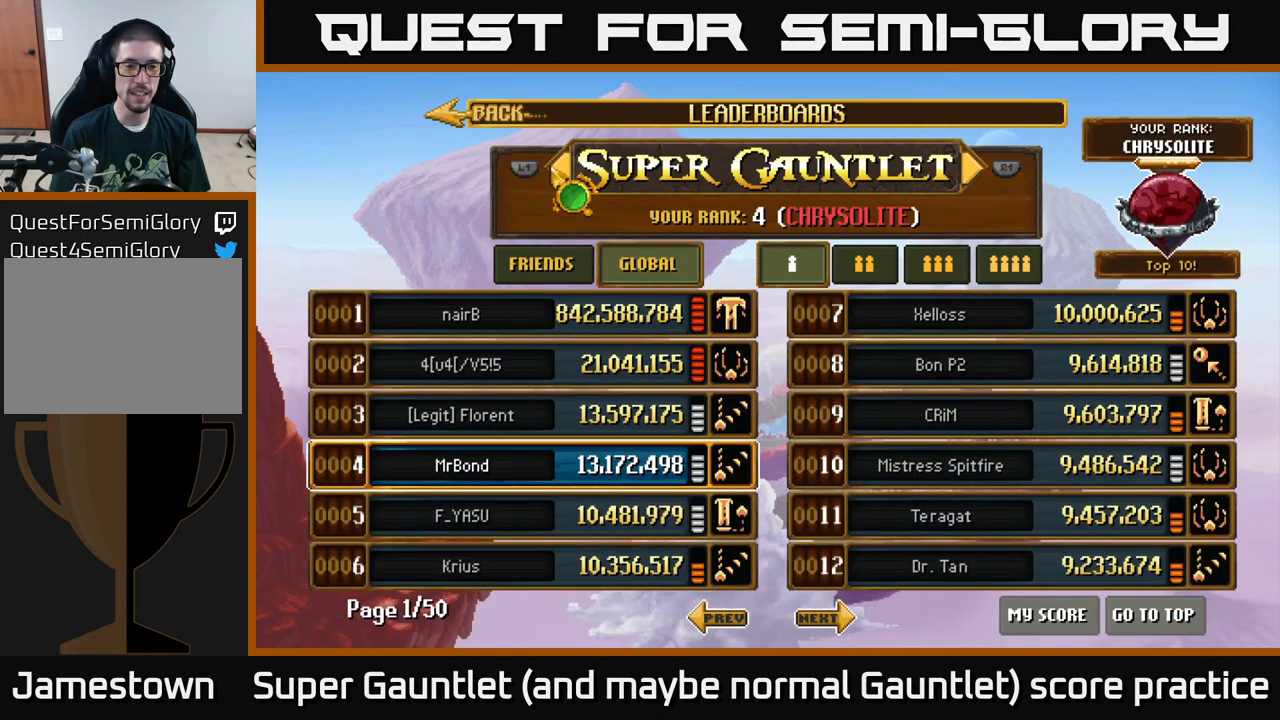
{"buttons": [], "left_stick": "center", "right_stick": "center", "events": []}
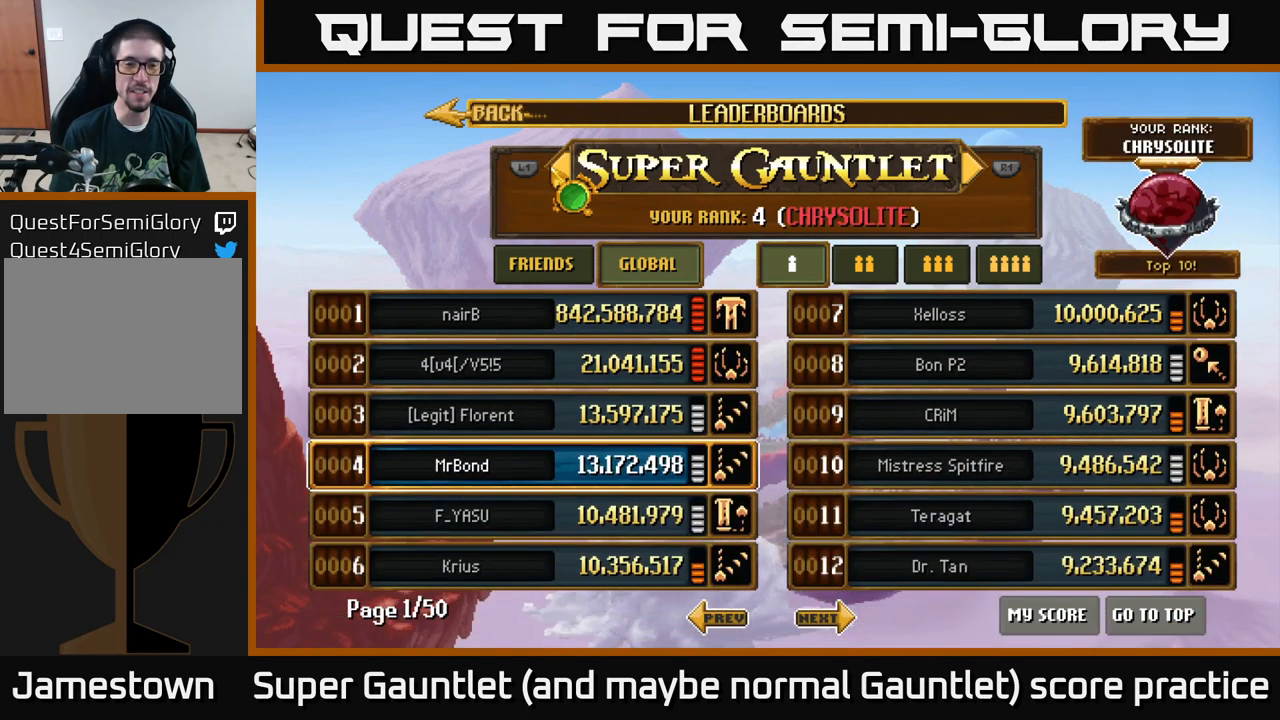
{"buttons": [], "left_stick": "center", "right_stick": "center", "events": []}
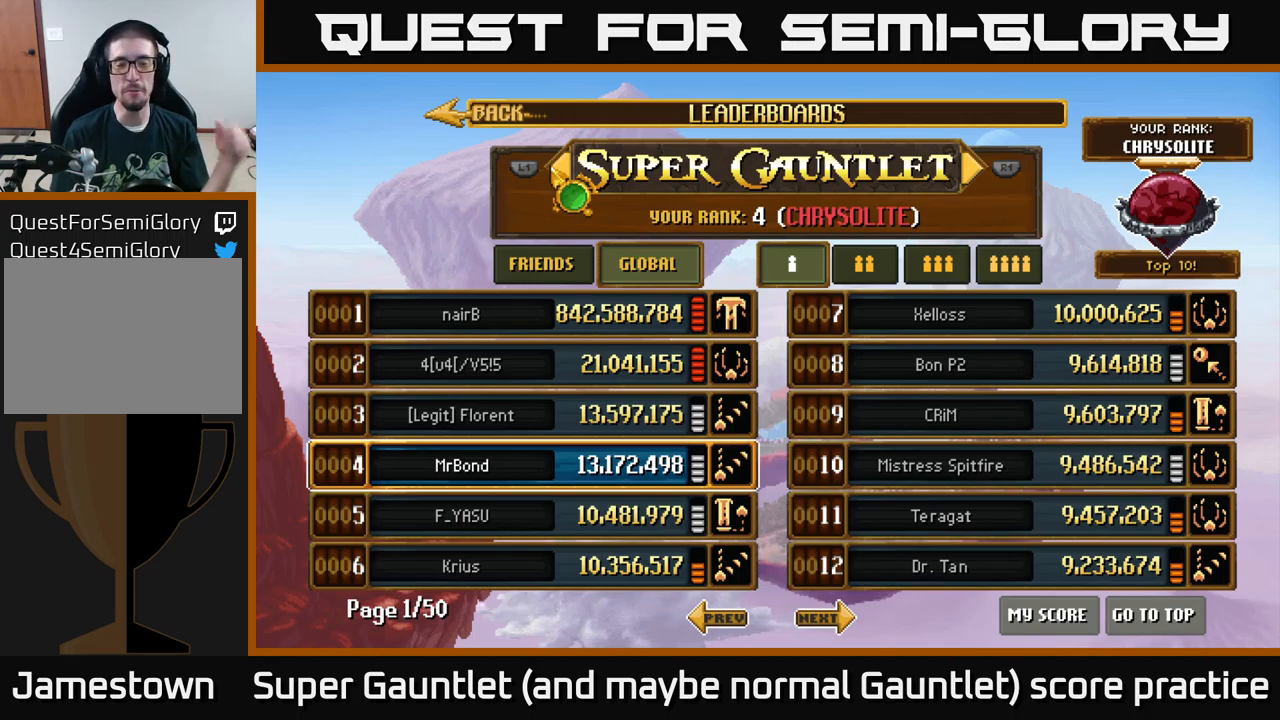
{"buttons": [], "left_stick": "center", "right_stick": "center", "events": []}
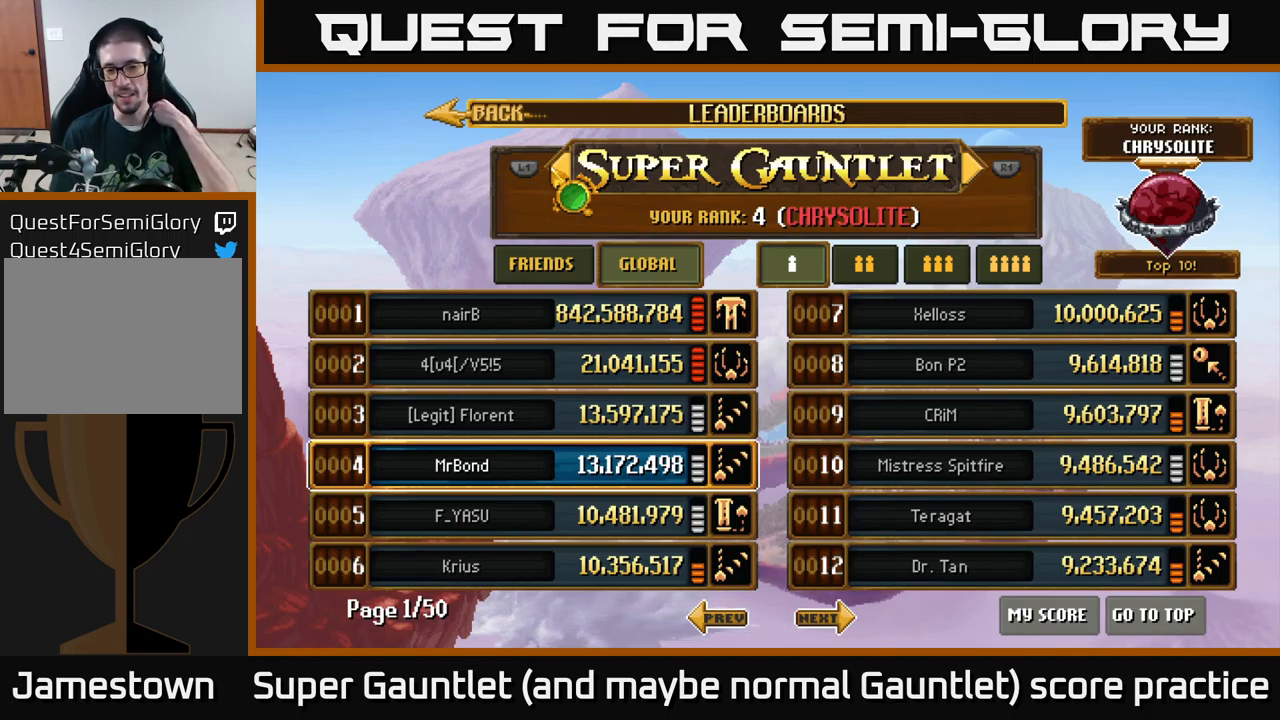
{"buttons": [], "left_stick": "center", "right_stick": "center", "events": []}